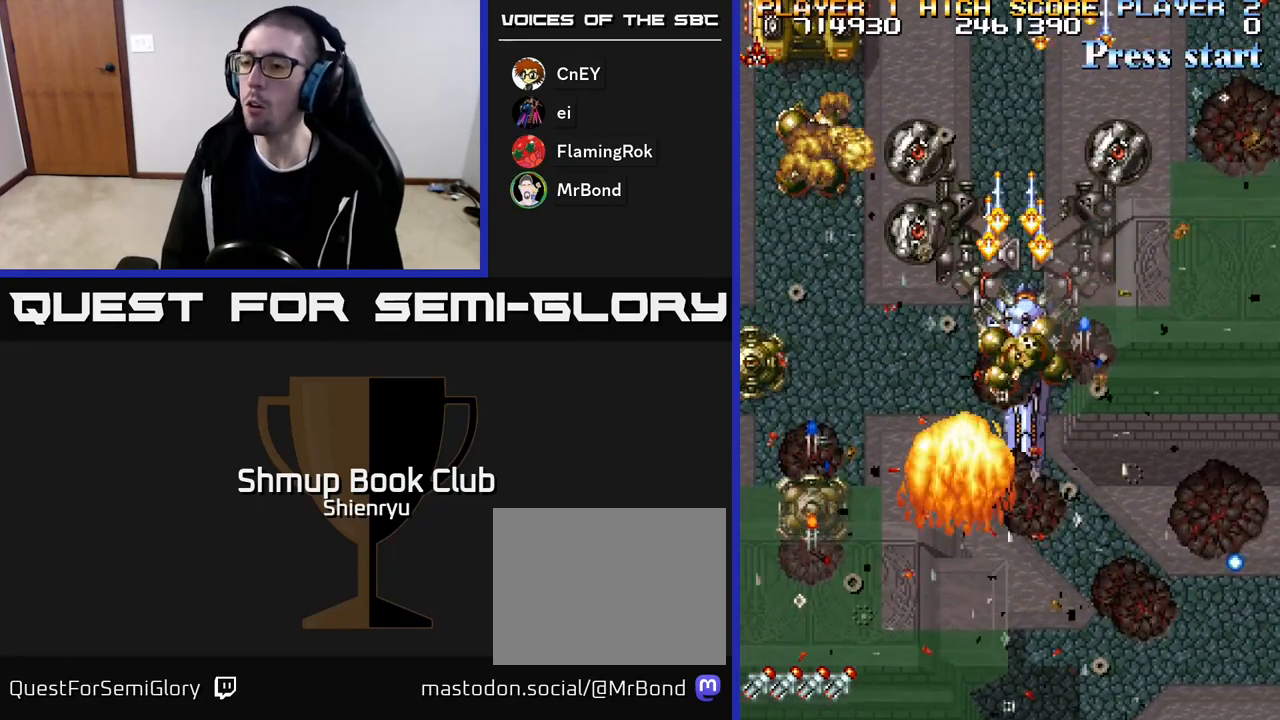
Gameplay with a controller (Xbox layout); each line is a JSON object with the inputs held at the frame after it. "events" lists button and stick changes between this image and that frame as [ms after this image, input, new state], when the widget could be followed in between. Not read: left_stick right_stick.
{"buttons": [], "events": [[33, "A", "down"], [83, "R2", "down"], [133, "R2", "up"], [167, "A", "up"], [200, "DPAD_LEFT", "up"], [233, "A", "down"], [250, "R2", "down"], [367, "A", "up"], [367, "R2", "up"]]}
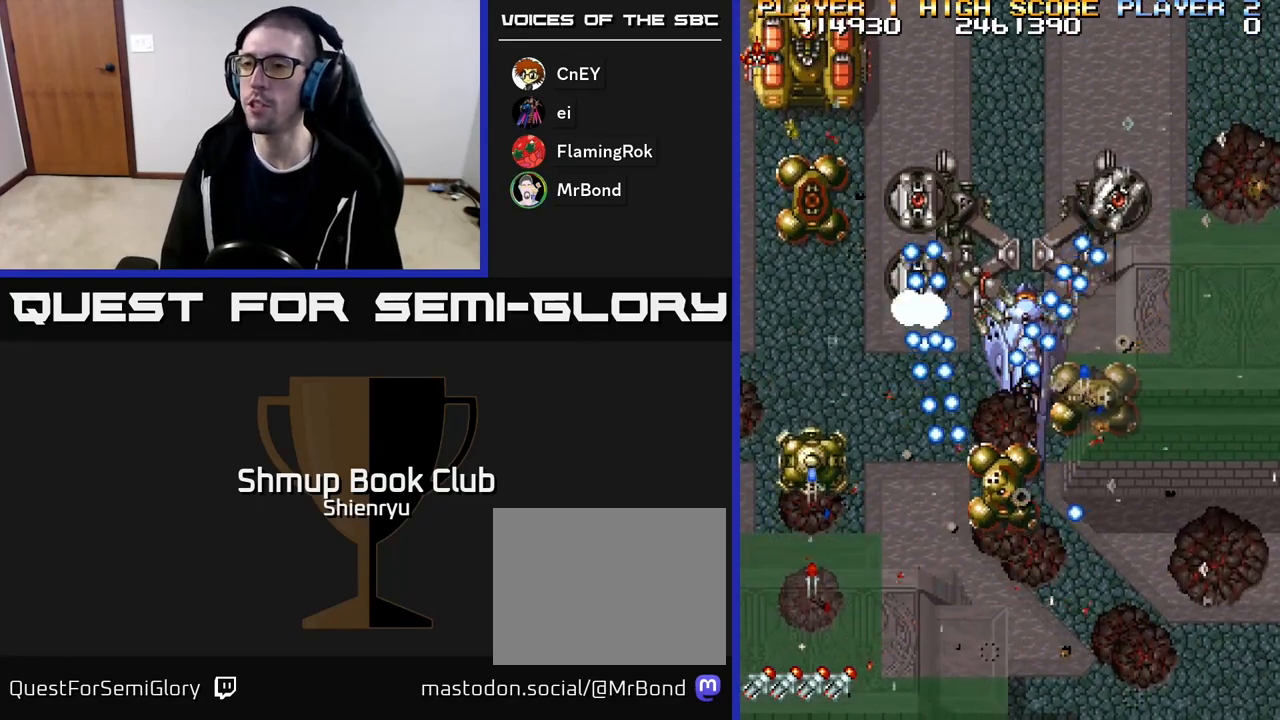
{"buttons": [], "events": []}
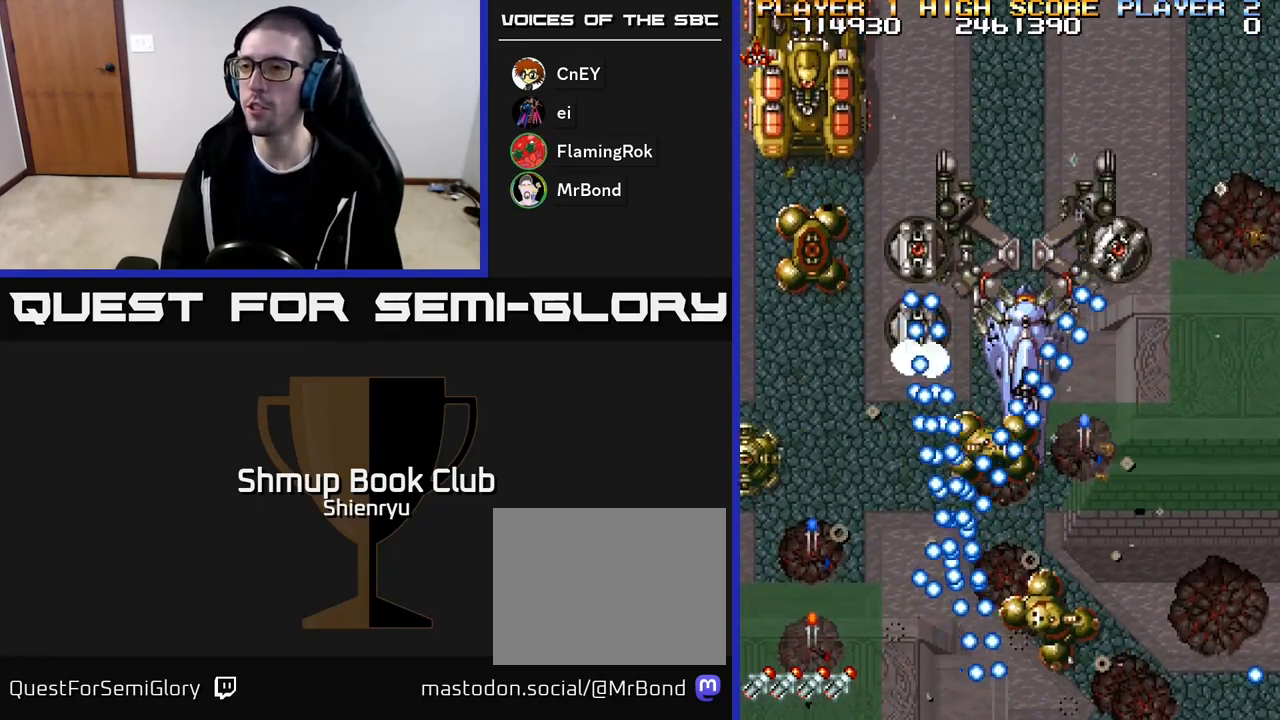
{"buttons": [], "events": []}
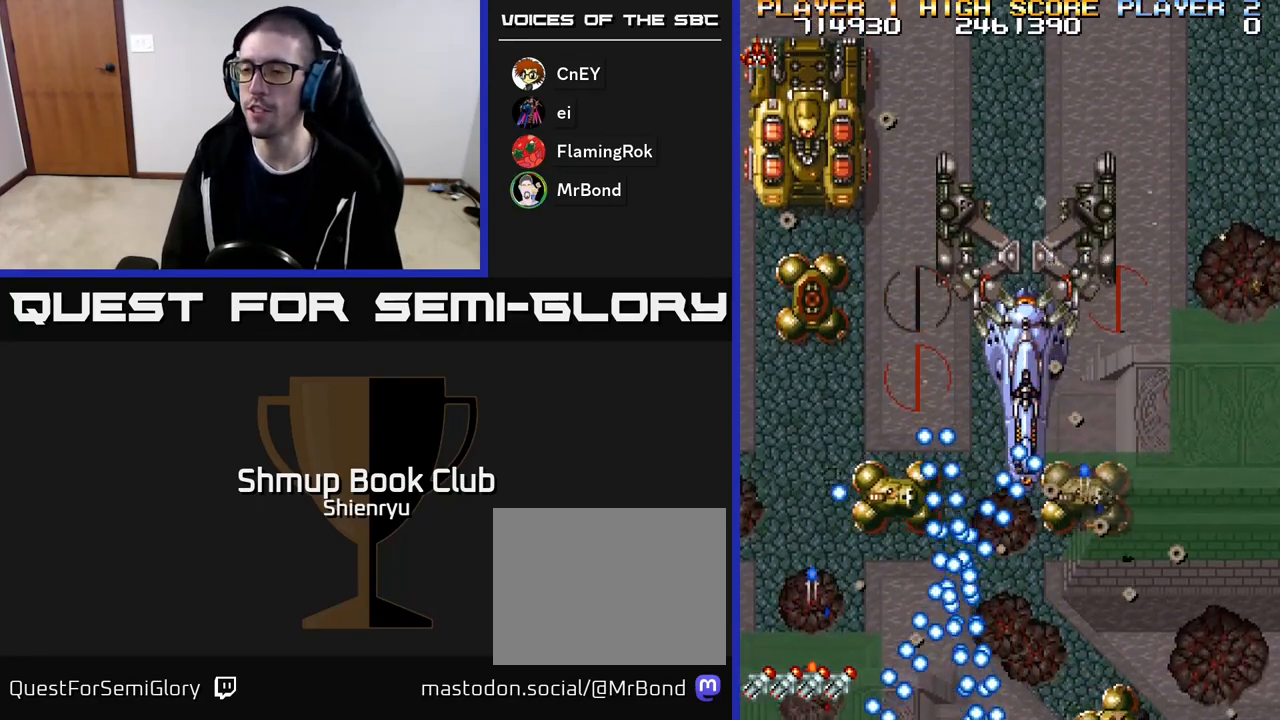
{"buttons": [], "events": []}
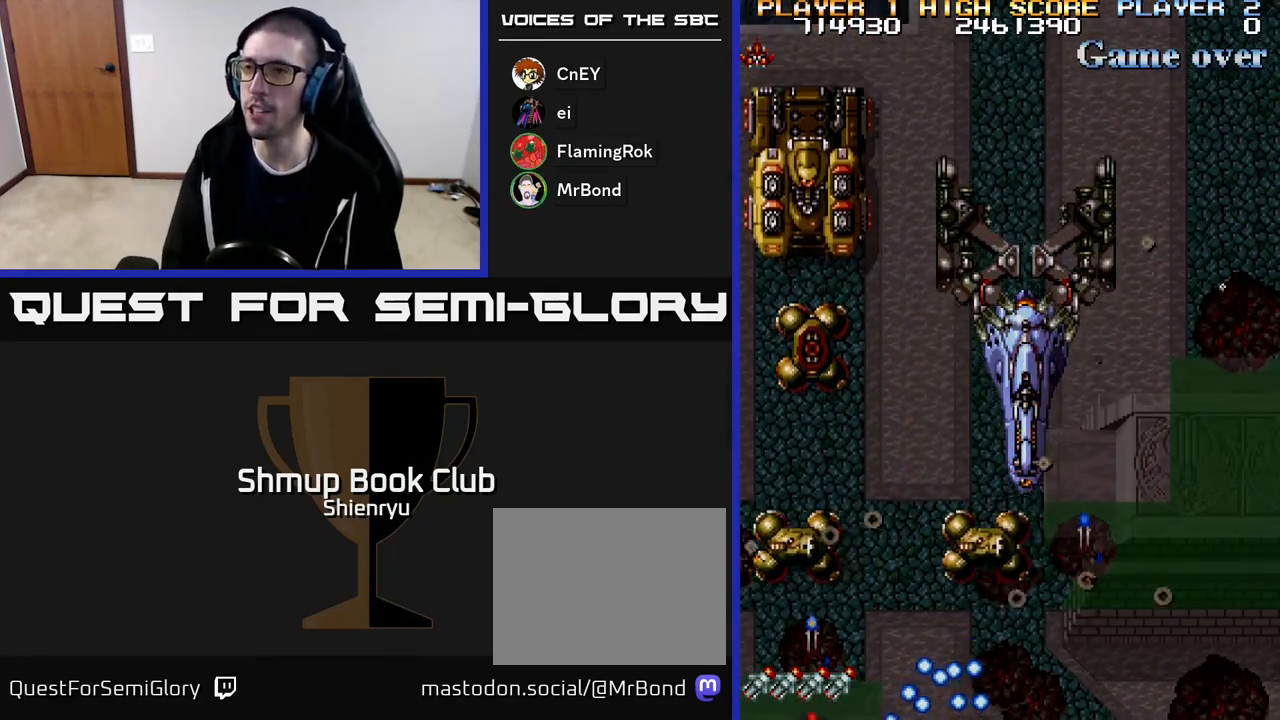
{"buttons": ["A"], "events": [[200, "A", "down"], [283, "A", "up"], [450, "A", "down"]]}
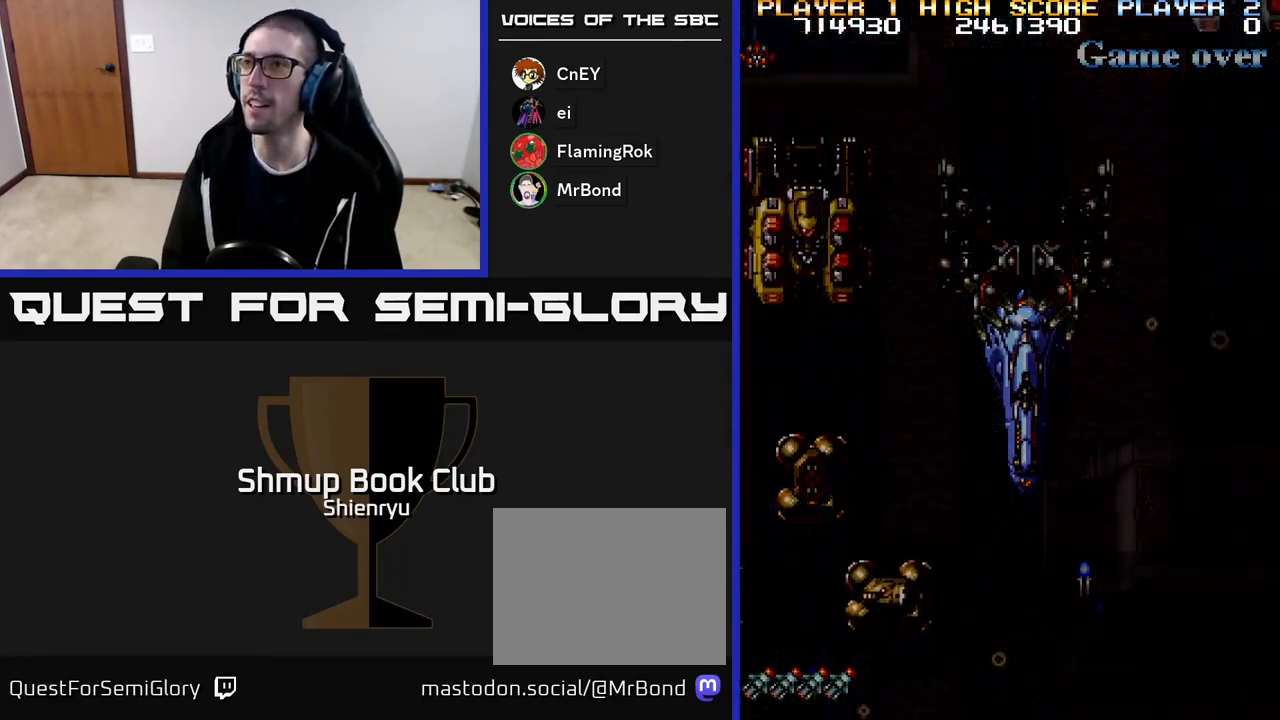
{"buttons": [], "events": [[50, "A", "up"], [400, "A", "down"], [467, "A", "up"]]}
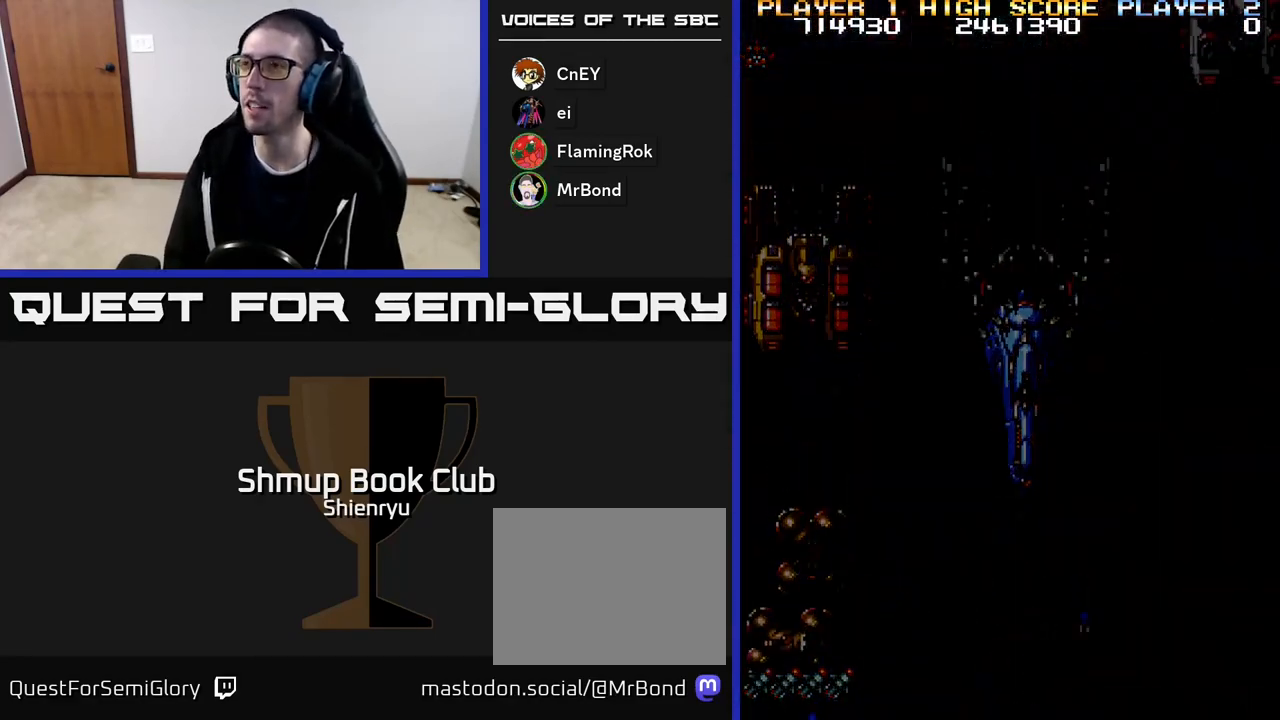
{"buttons": [], "events": [[100, "A", "down"], [150, "A", "up"], [267, "A", "down"], [333, "A", "up"], [450, "A", "down"], [500, "A", "up"]]}
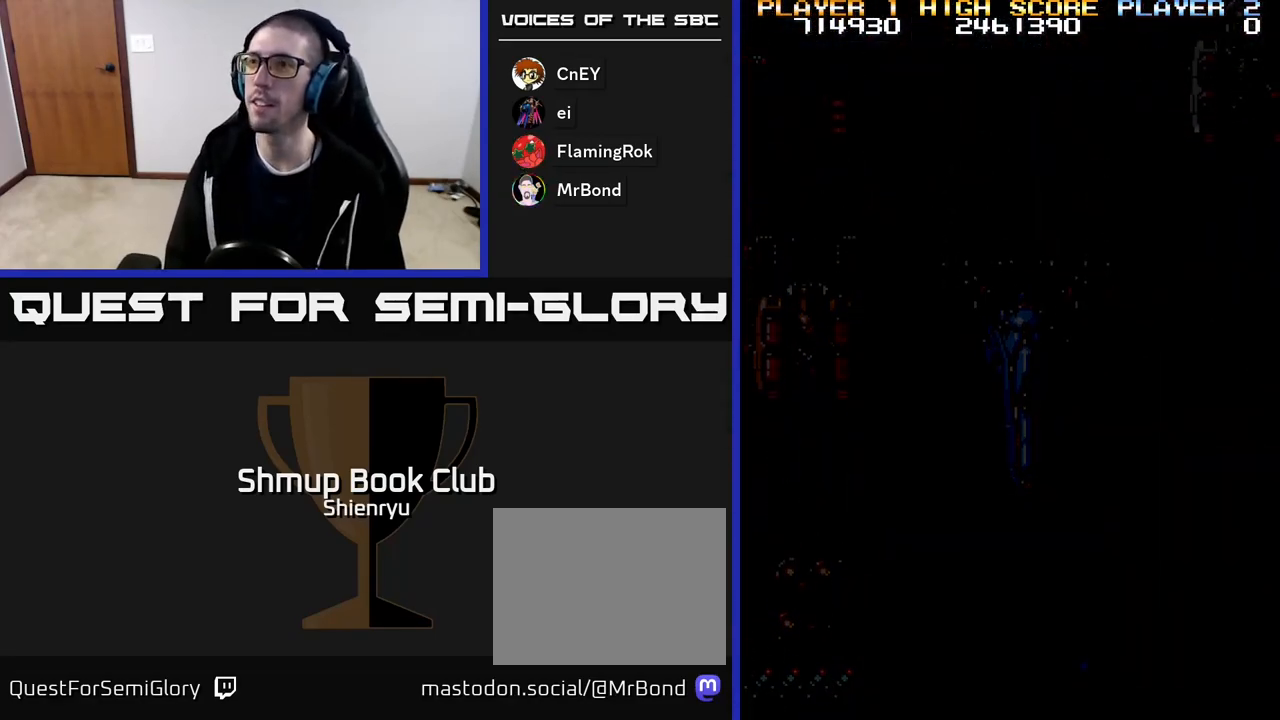
{"buttons": [], "events": []}
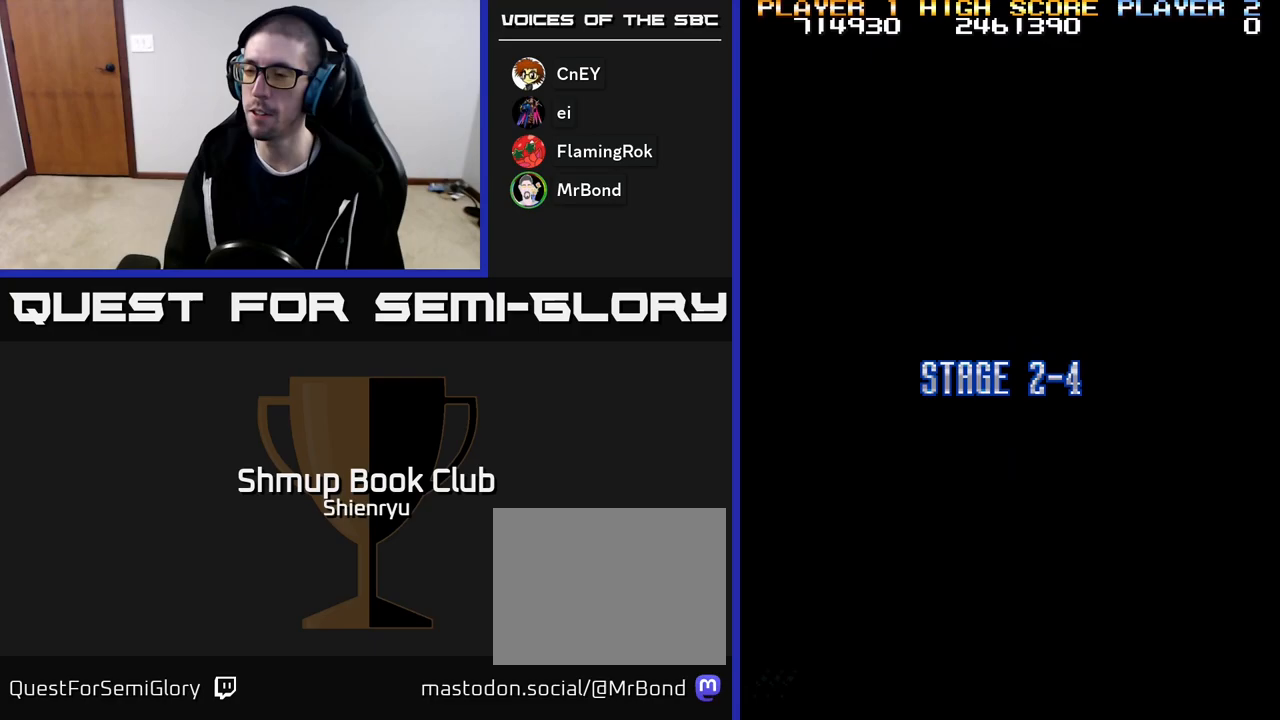
{"buttons": [], "events": []}
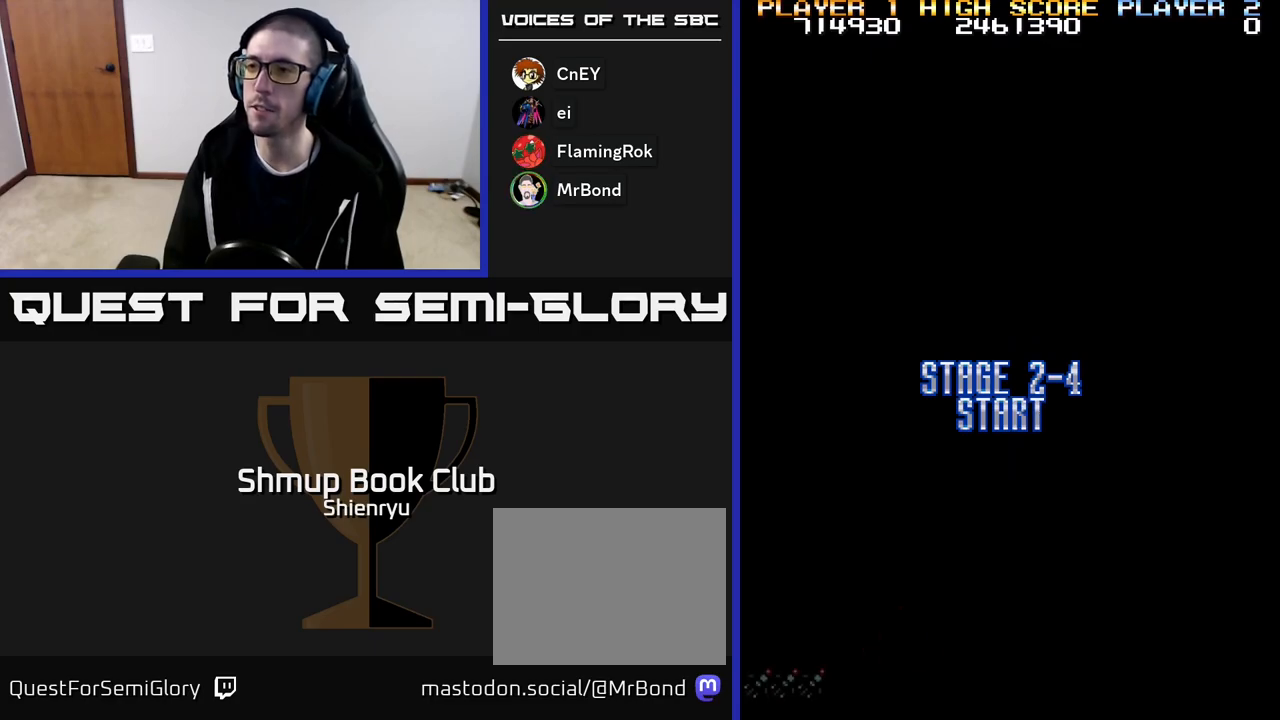
{"buttons": ["R2"], "events": [[267, "R2", "down"]]}
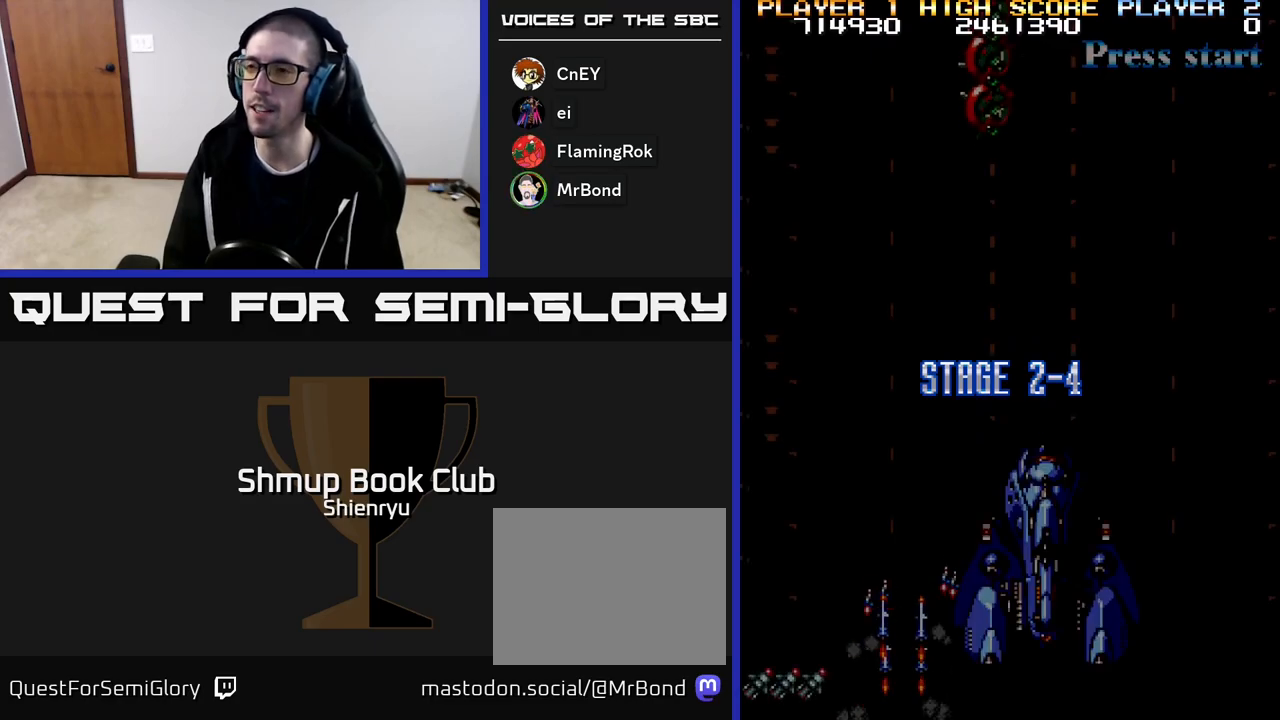
{"buttons": ["R2", "DPAD_RIGHT"], "events": [[217, "DPAD_RIGHT", "down"]]}
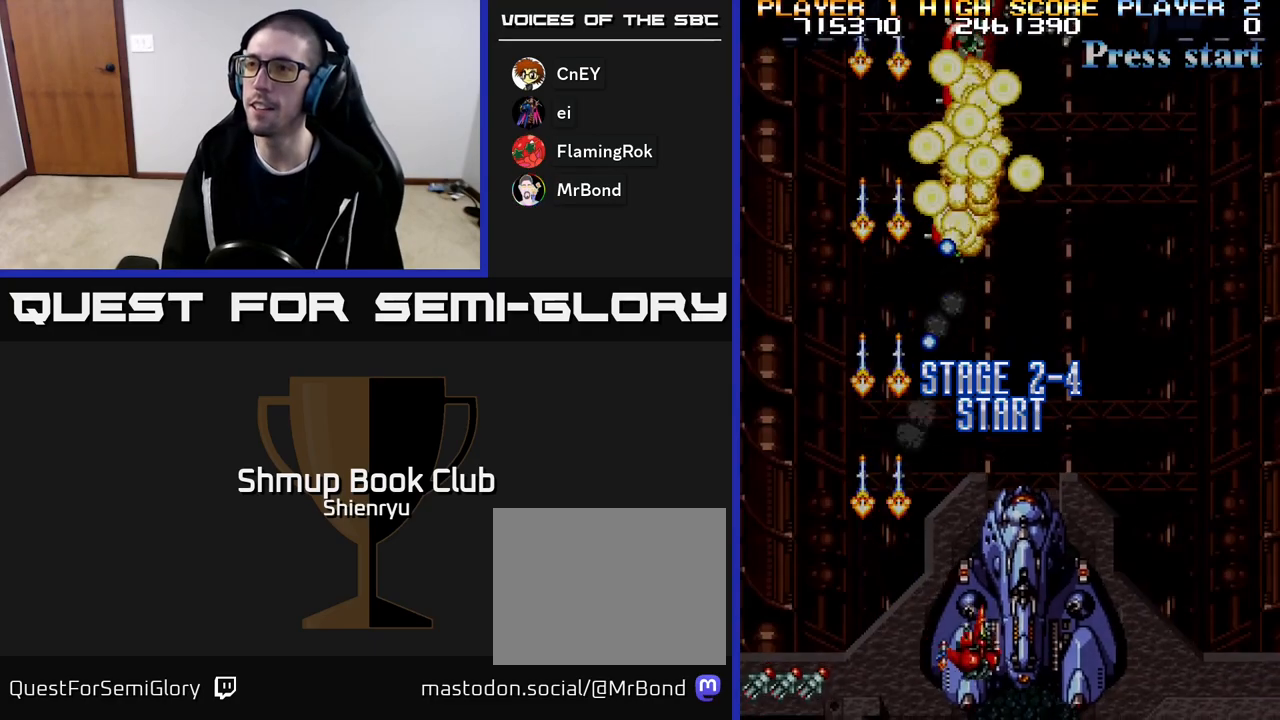
{"buttons": ["A", "R2", "DPAD_UP"], "events": [[117, "DPAD_DOWN", "down"], [117, "DPAD_RIGHT", "up"], [150, "A", "down"], [233, "R2", "up"], [250, "A", "up"], [267, "DPAD_DOWN", "up"], [333, "A", "down"], [333, "R2", "down"], [400, "A", "up"], [417, "R2", "up"], [483, "DPAD_UP", "down"], [500, "A", "down"], [500, "R2", "down"]]}
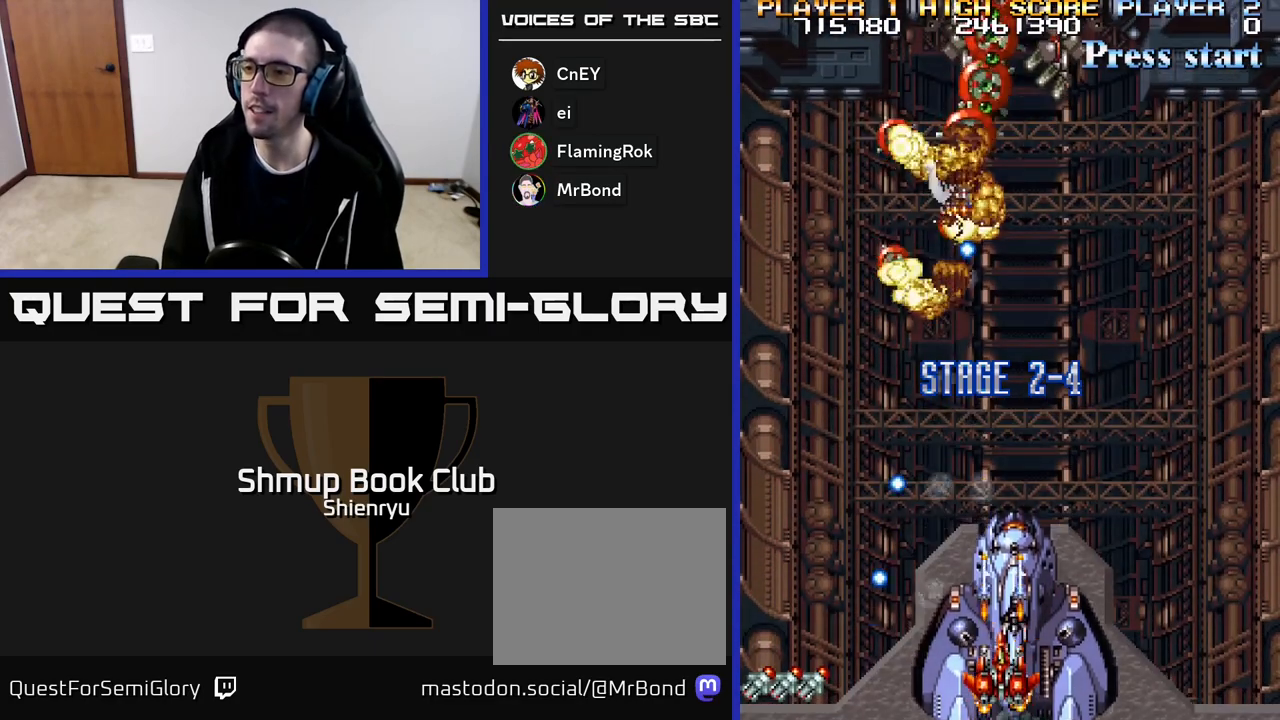
{"buttons": ["R2", "DPAD_RIGHT"], "events": [[250, "A", "up"], [400, "DPAD_RIGHT", "down"], [400, "DPAD_UP", "up"]]}
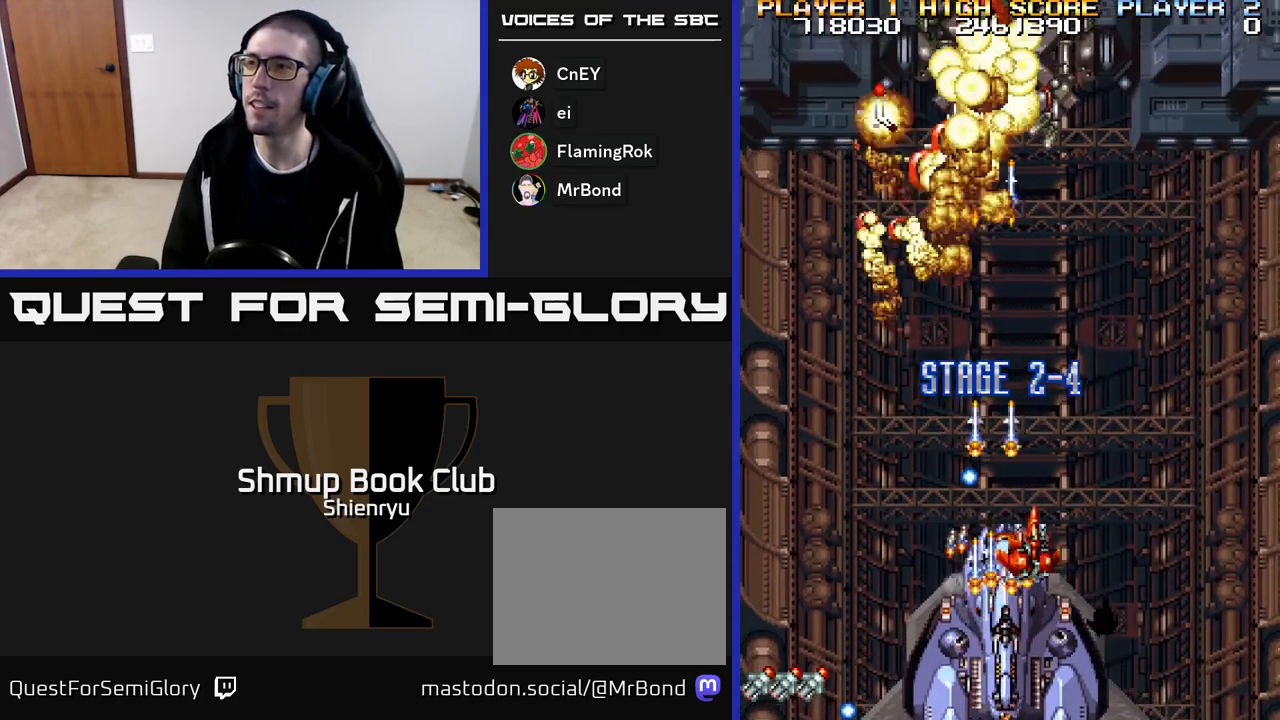
{"buttons": ["DPAD_UP"], "events": [[100, "DPAD_UP", "down"], [117, "R2", "up"], [133, "DPAD_RIGHT", "up"], [167, "A", "down"], [167, "R2", "down"], [217, "DPAD_LEFT", "down"], [233, "A", "up"], [233, "R2", "up"], [317, "A", "down"], [333, "R2", "down"], [400, "DPAD_LEFT", "up"], [433, "A", "up"], [433, "R2", "up"]]}
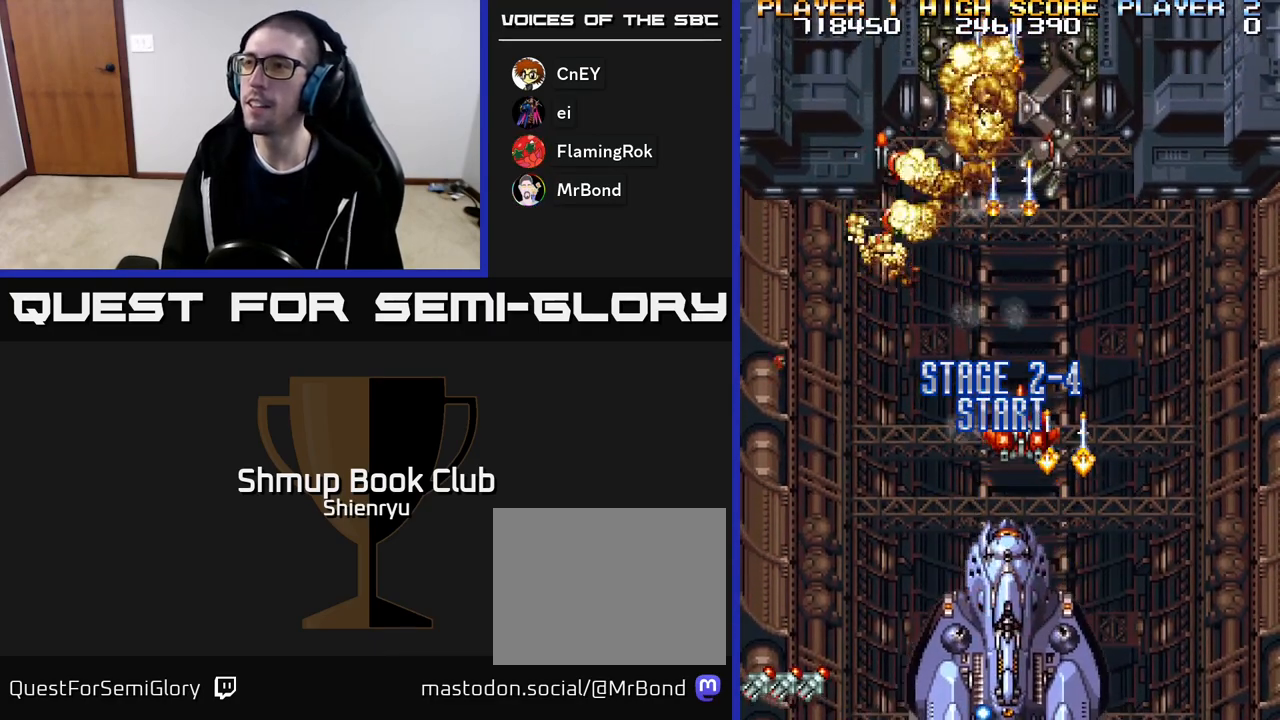
{"buttons": ["A", "R2", "DPAD_DOWN", "DPAD_RIGHT"]}
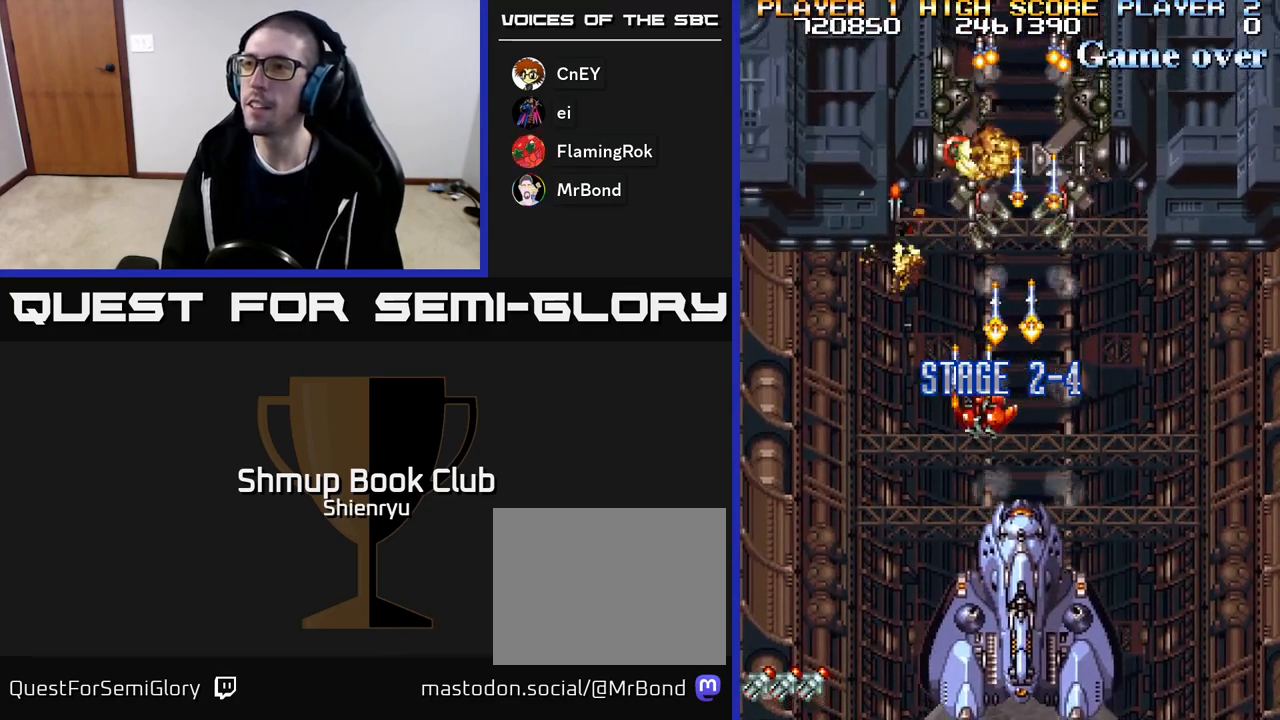
{"buttons": ["A", "DPAD_UP", "DPAD_RIGHT"], "events": [[33, "DPAD_DOWN", "up"], [33, "DPAD_RIGHT", "up"], [83, "DPAD_LEFT", "down"], [133, "A", "up"], [133, "DPAD_UP", "down"], [417, "DPAD_LEFT", "up"], [450, "A", "down"], [500, "DPAD_RIGHT", "down"], [500, "R2", "up"]]}
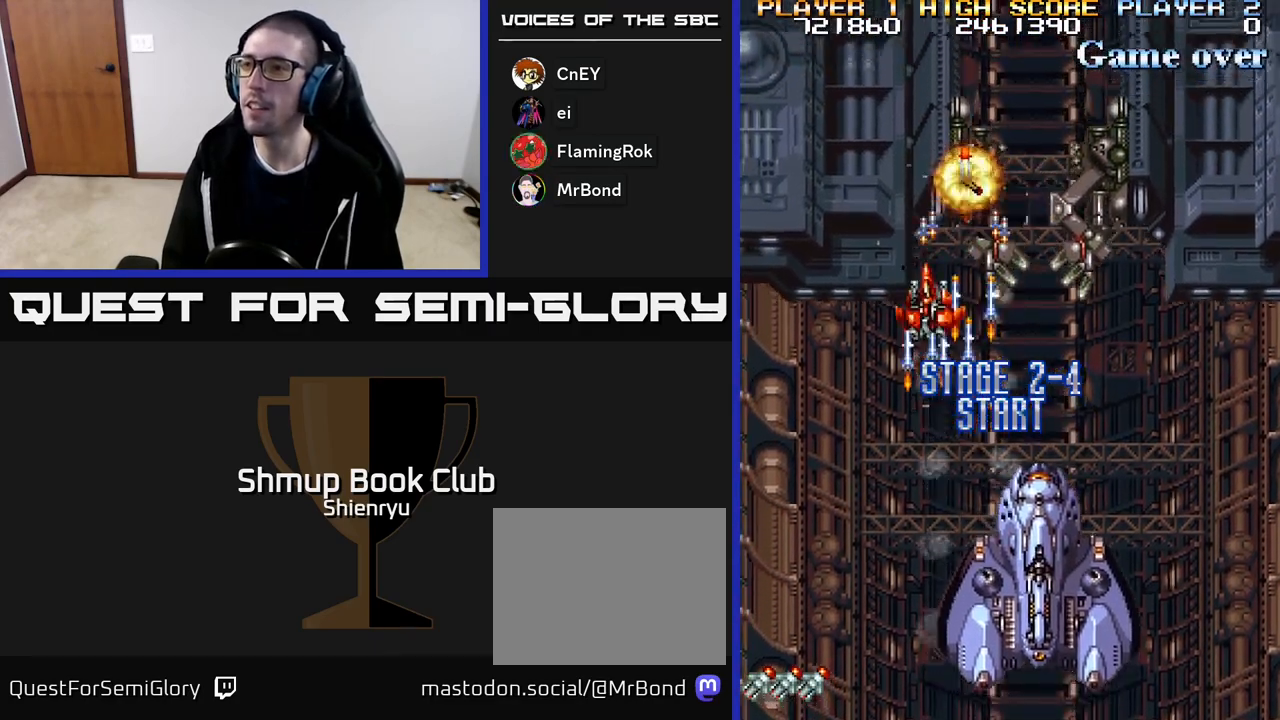
{"buttons": ["R2", "DPAD_DOWN"], "events": [[67, "A", "up"], [150, "R2", "down"], [183, "DPAD_RIGHT", "up"], [267, "DPAD_LEFT", "down"], [350, "DPAD_UP", "up"], [417, "DPAD_DOWN", "down"], [450, "DPAD_LEFT", "up"]]}
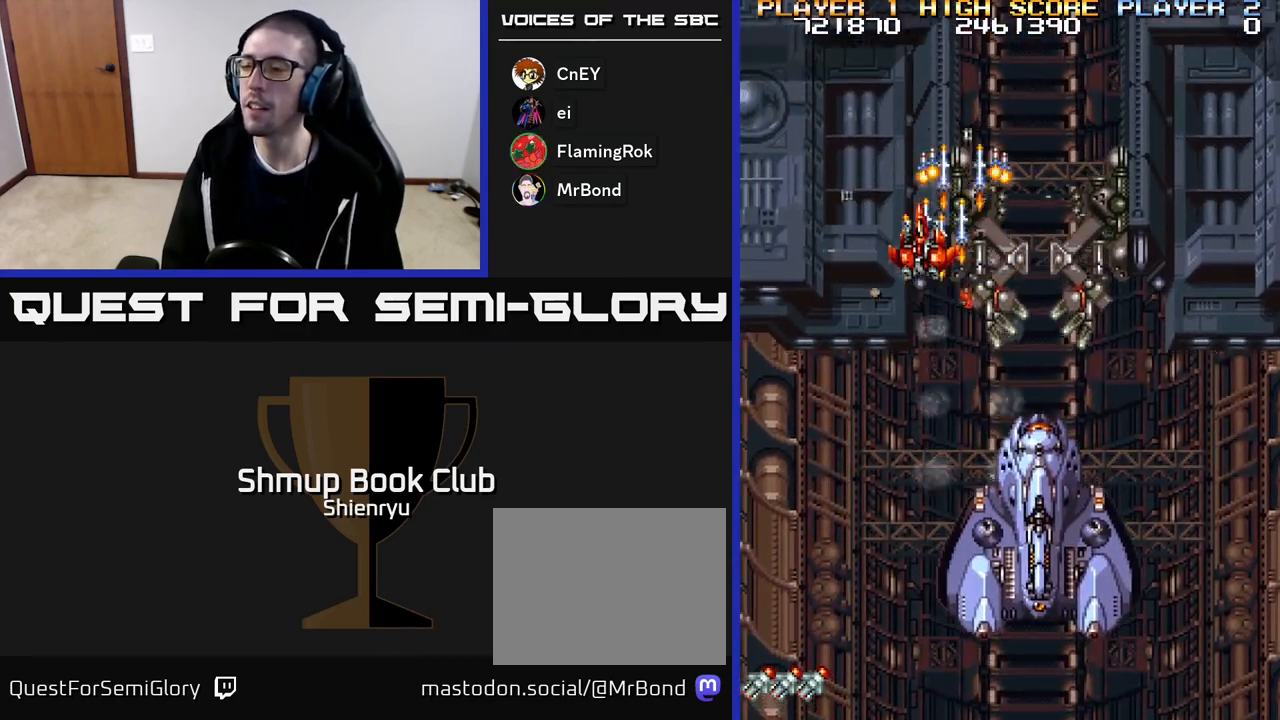
{"buttons": ["R2", "DPAD_DOWN", "DPAD_RIGHT"], "events": [[467, "DPAD_RIGHT", "down"]]}
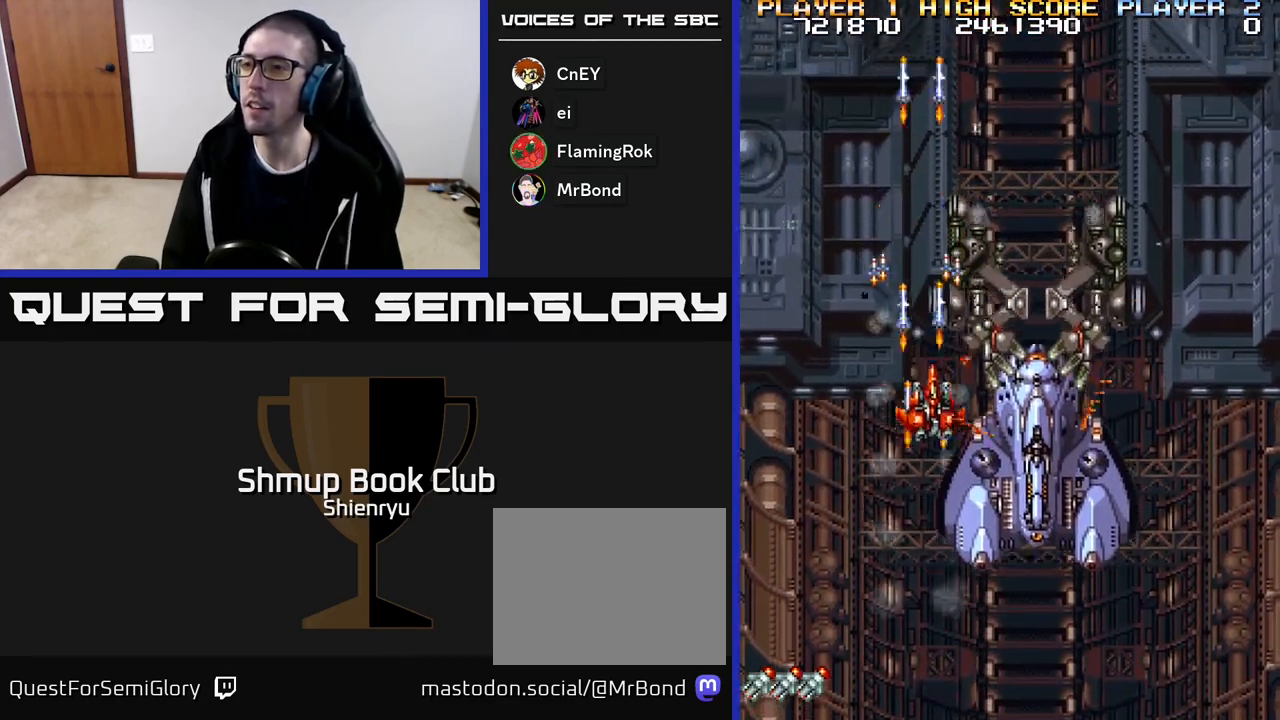
{"buttons": ["R2", "DPAD_DOWN", "DPAD_RIGHT"], "events": []}
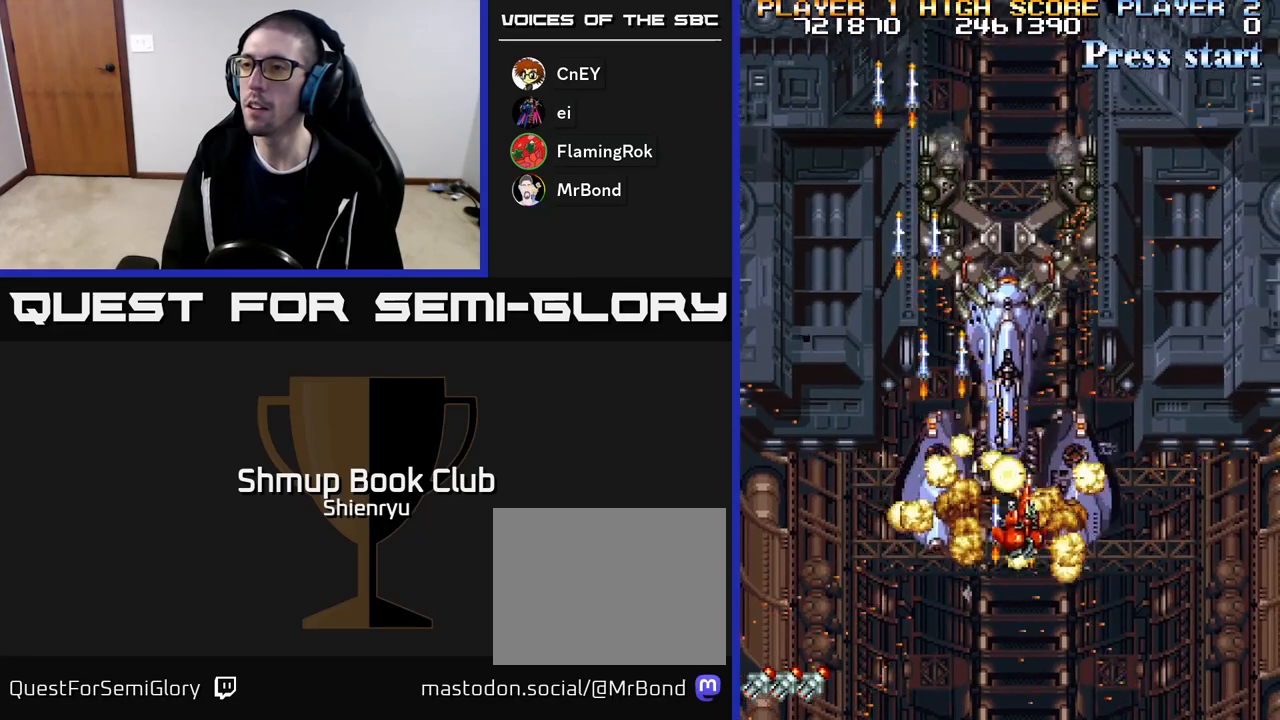
{"buttons": ["R2", "DPAD_UP", "DPAD_RIGHT"], "events": [[150, "DPAD_DOWN", "up"], [267, "DPAD_UP", "down"]]}
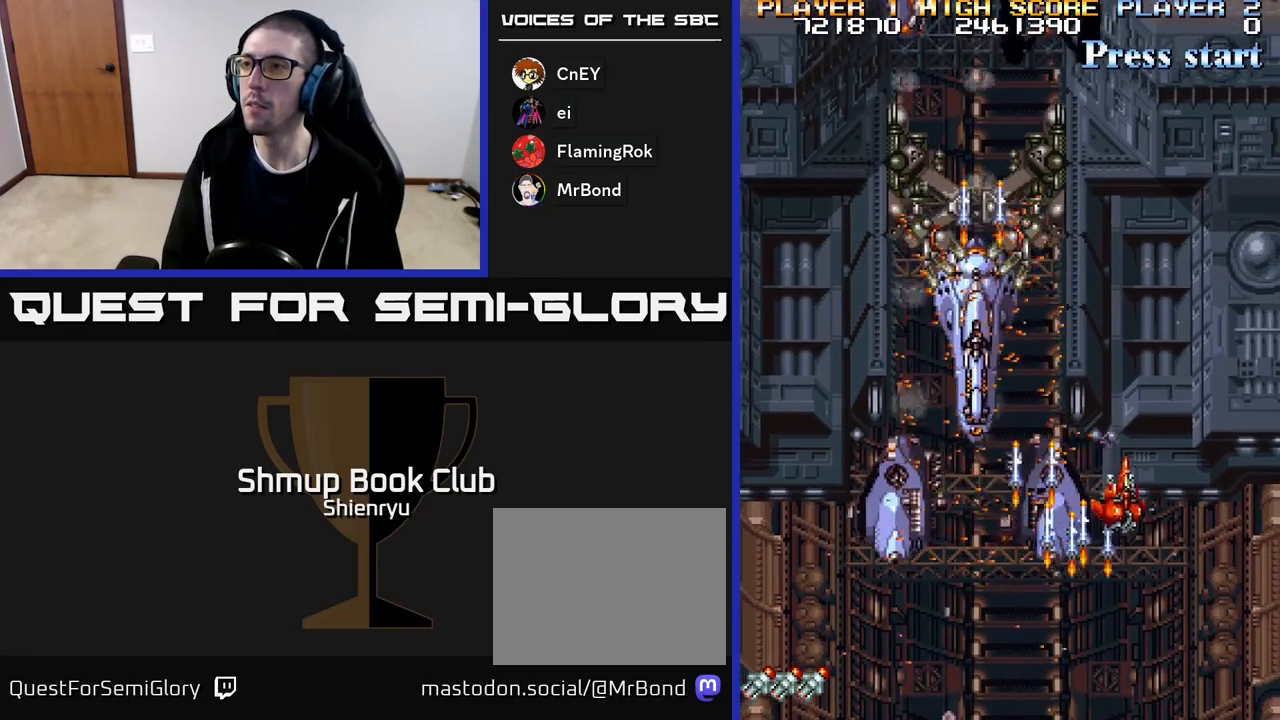
{"buttons": ["DPAD_LEFT"], "events": [[233, "A", "down"], [300, "A", "up"], [333, "R2", "up"], [350, "DPAD_UP", "up"], [400, "A", "down"], [400, "DPAD_RIGHT", "up"], [433, "DPAD_LEFT", "down"], [500, "A", "up"]]}
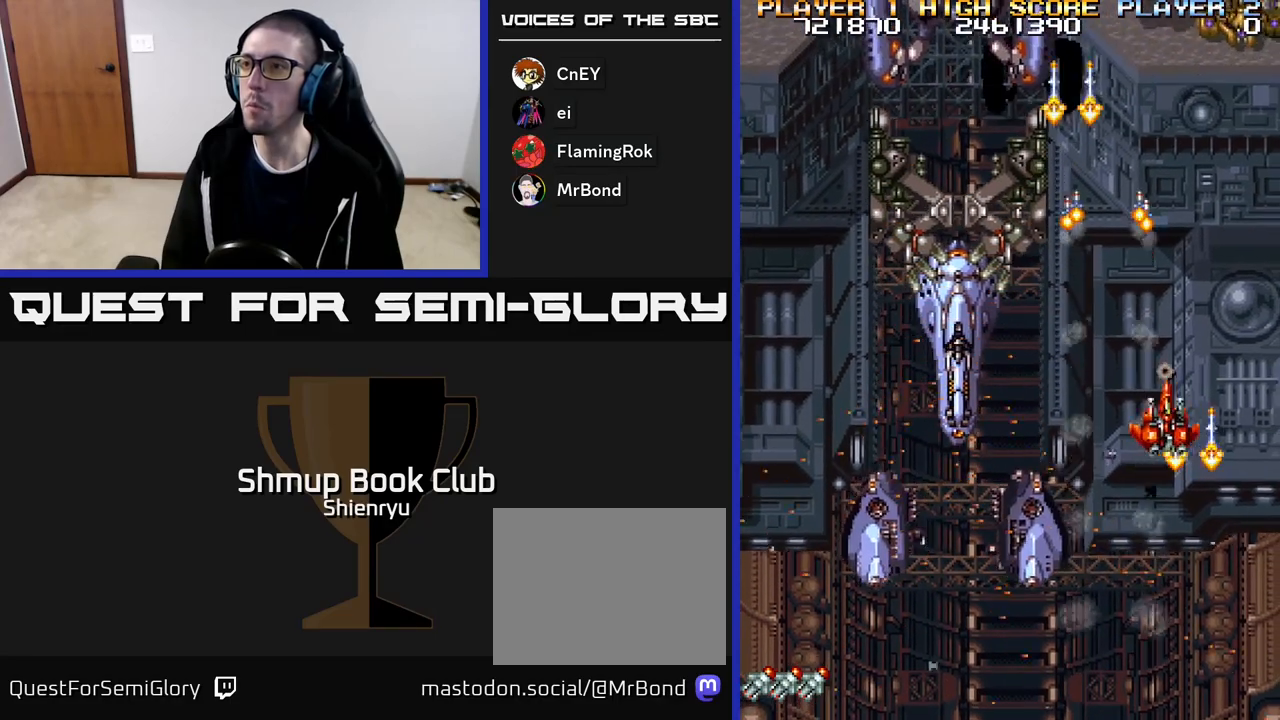
{"buttons": ["A", "DPAD_RIGHT"], "events": [[50, "A", "down"], [50, "R2", "down"], [150, "A", "up"], [283, "DPAD_UP", "down"], [367, "A", "down"], [450, "DPAD_LEFT", "up"], [450, "DPAD_UP", "up"], [467, "DPAD_RIGHT", "down"], [467, "R2", "up"]]}
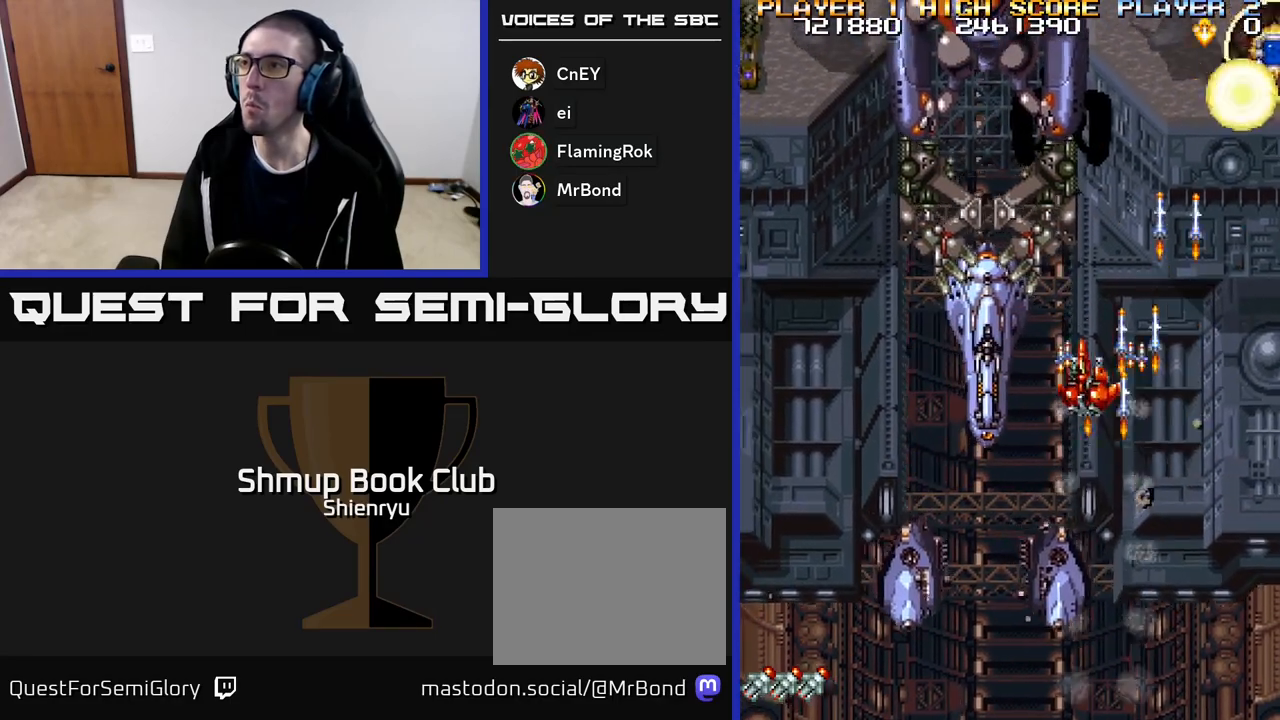
{"buttons": ["A", "R2", "DPAD_UP", "DPAD_RIGHT"], "events": [[50, "R2", "down"], [117, "DPAD_UP", "down"], [183, "A", "up"], [233, "A", "down"], [350, "A", "up"], [367, "R2", "up"], [400, "A", "down"], [400, "R2", "down"]]}
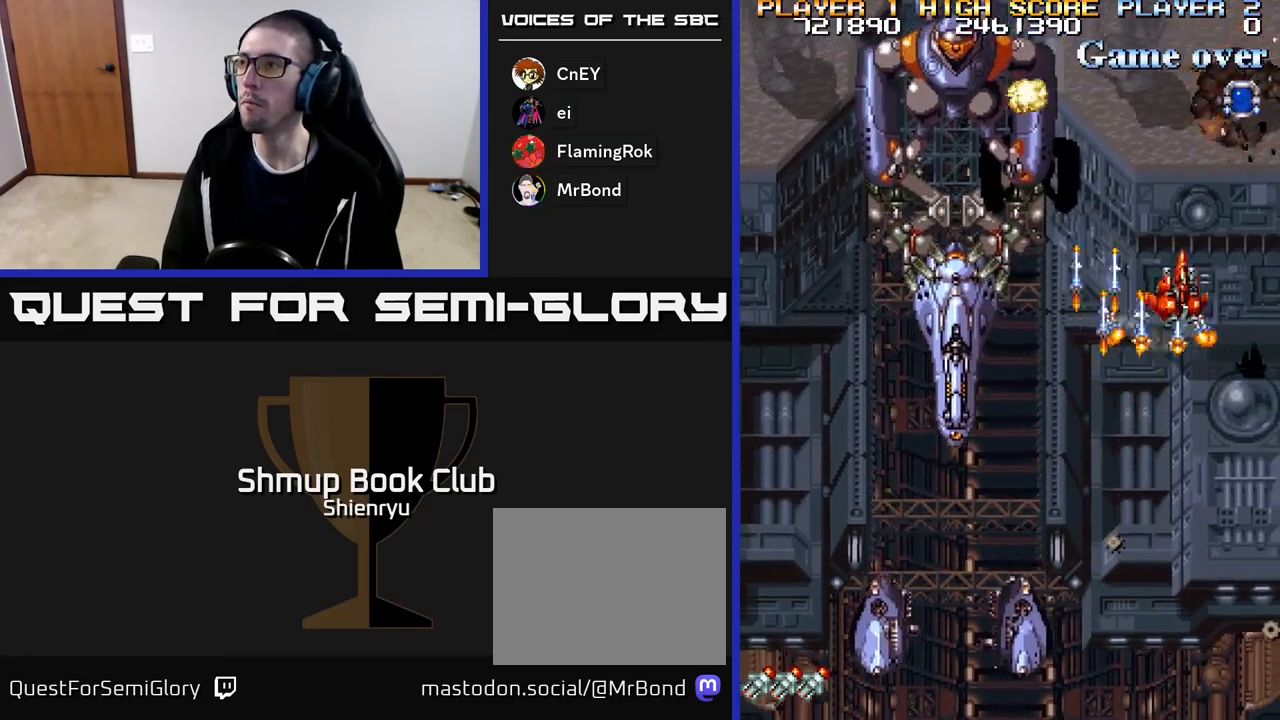
{"buttons": ["R2", "DPAD_DOWN", "DPAD_LEFT"], "events": [[233, "DPAD_RIGHT", "up"], [250, "A", "up"], [283, "R2", "up"], [333, "A", "down"], [450, "DPAD_LEFT", "down"], [467, "A", "up"], [467, "DPAD_UP", "up"], [467, "R2", "down"], [483, "DPAD_DOWN", "down"]]}
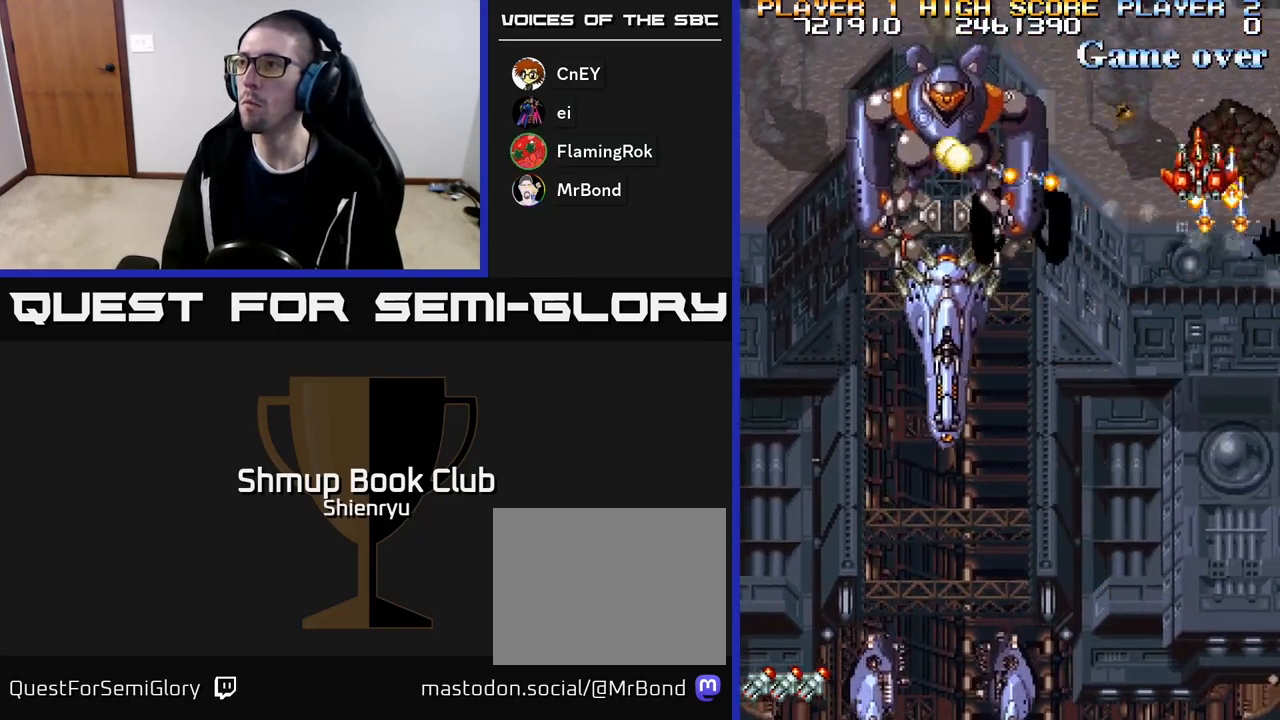
{"buttons": ["A", "R2", "DPAD_DOWN", "DPAD_LEFT"], "events": [[67, "A", "down"]]}
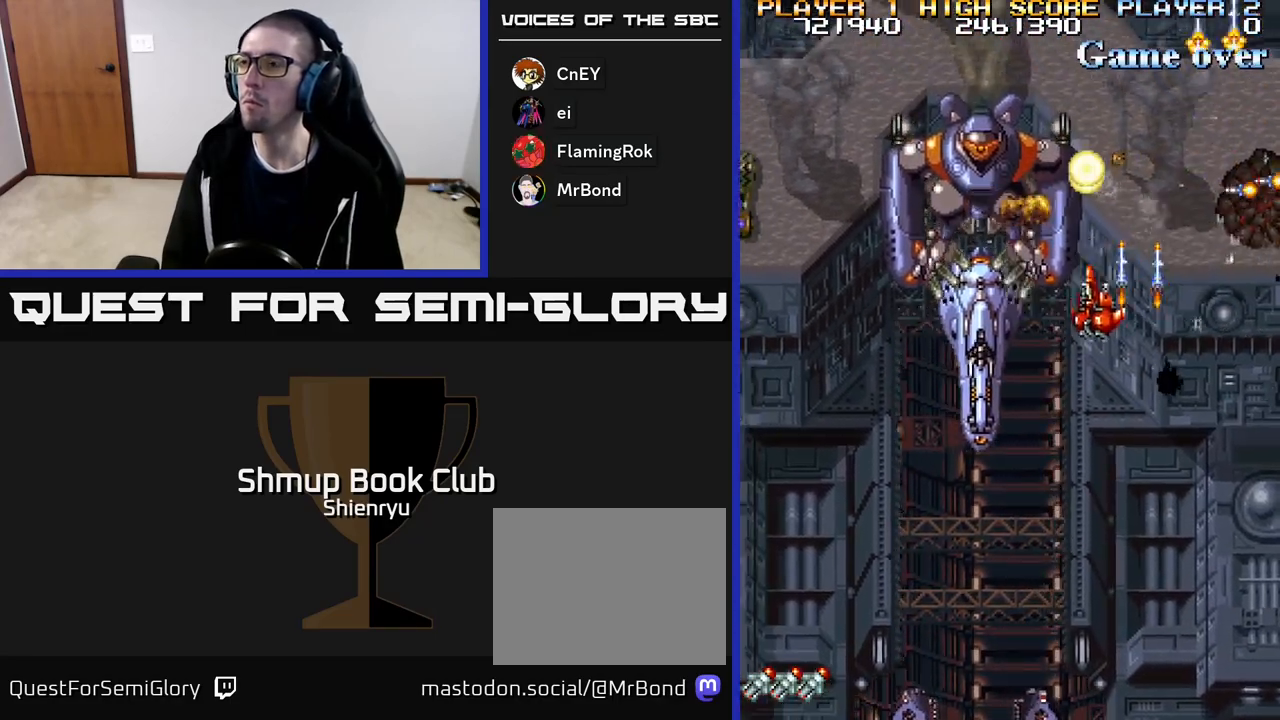
{"buttons": ["R2"], "events": [[200, "A", "up"], [350, "DPAD_LEFT", "up"], [450, "DPAD_DOWN", "up"]]}
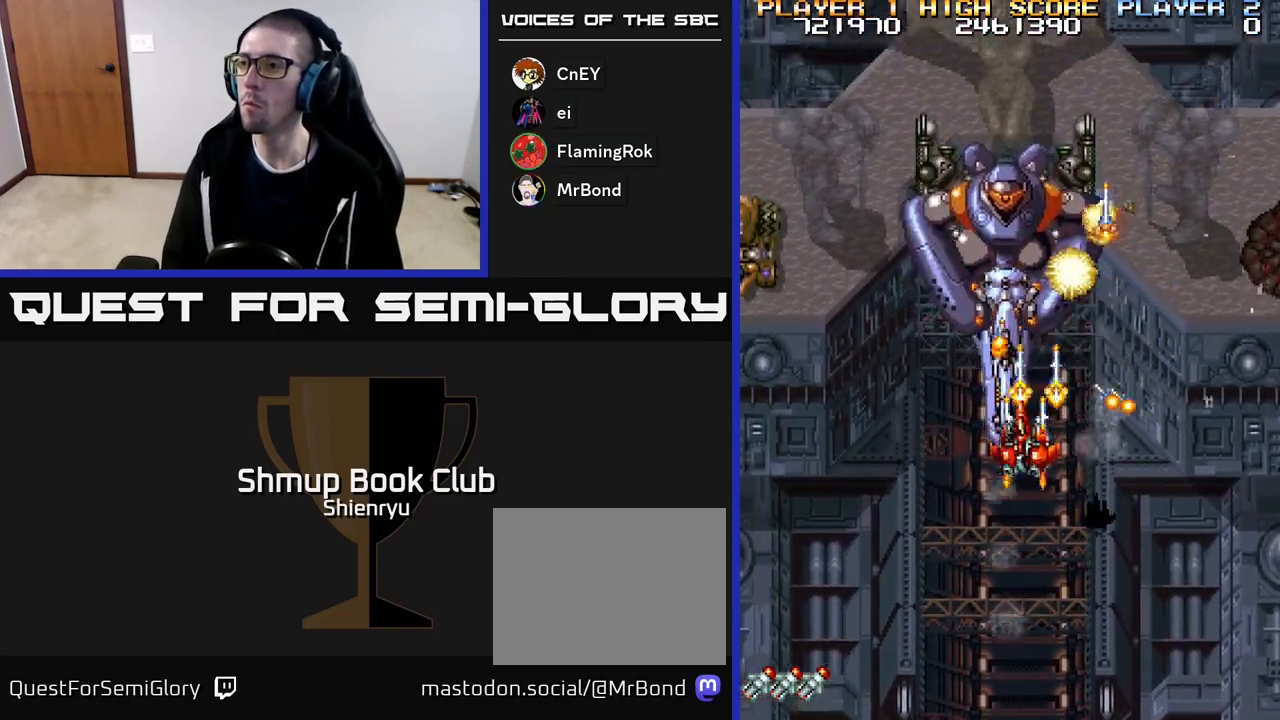
{"buttons": ["R2"], "events": [[50, "DPAD_LEFT", "down"], [117, "DPAD_DOWN", "down"], [150, "DPAD_LEFT", "up"], [383, "DPAD_DOWN", "up"]]}
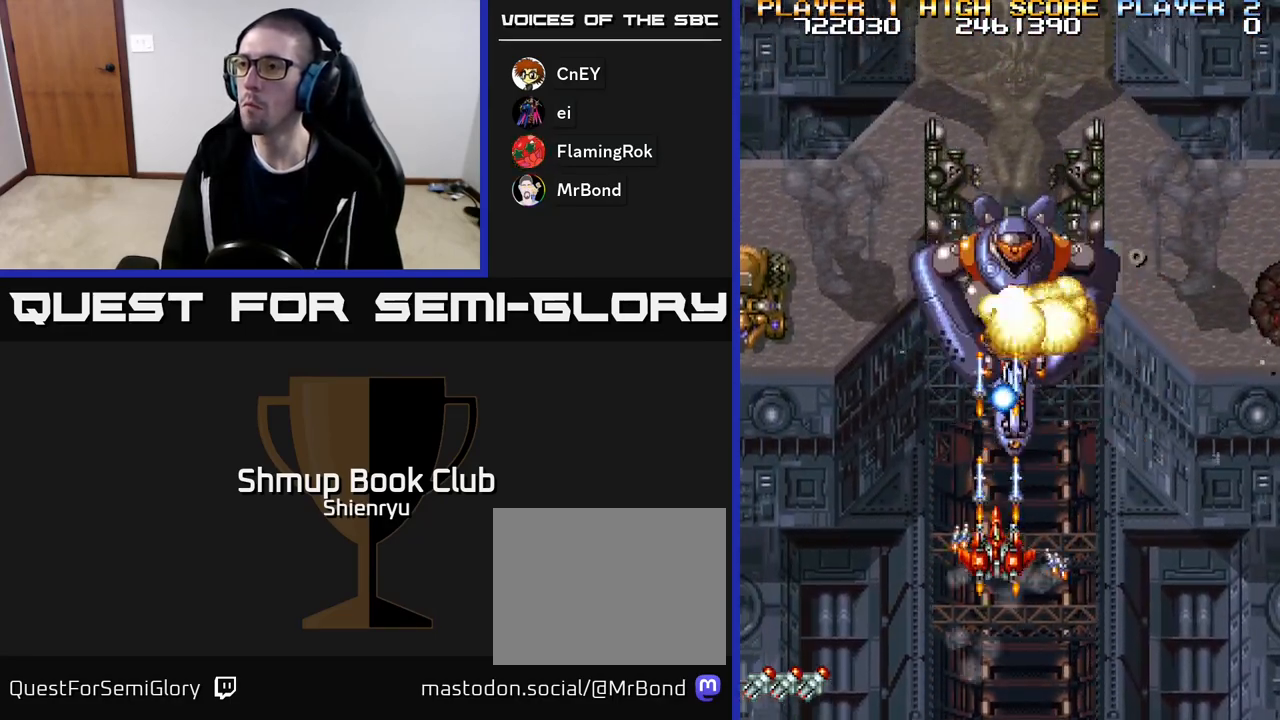
{"buttons": ["R2", "DPAD_LEFT"], "events": [[167, "DPAD_DOWN", "down"], [283, "DPAD_LEFT", "down"], [367, "DPAD_DOWN", "up"]]}
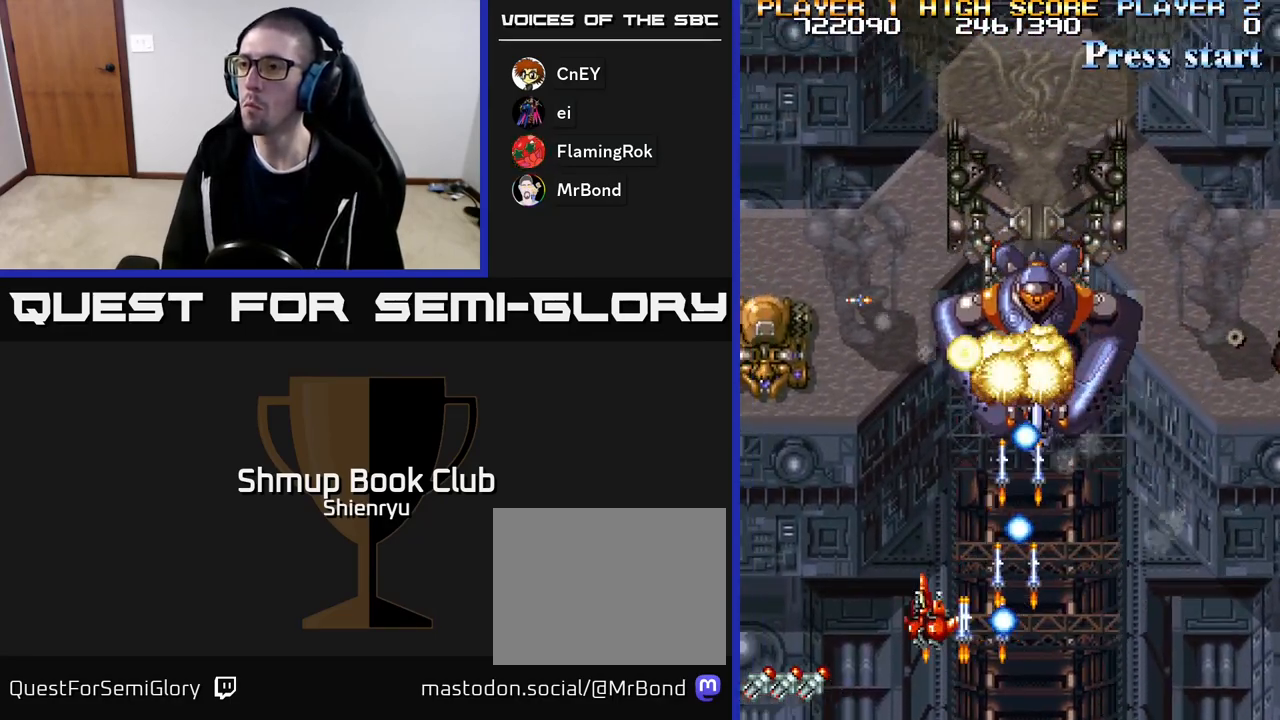
{"buttons": ["R2", "DPAD_UP", "DPAD_LEFT"], "events": [[67, "DPAD_UP", "down"], [317, "DPAD_UP", "up"], [467, "DPAD_UP", "down"]]}
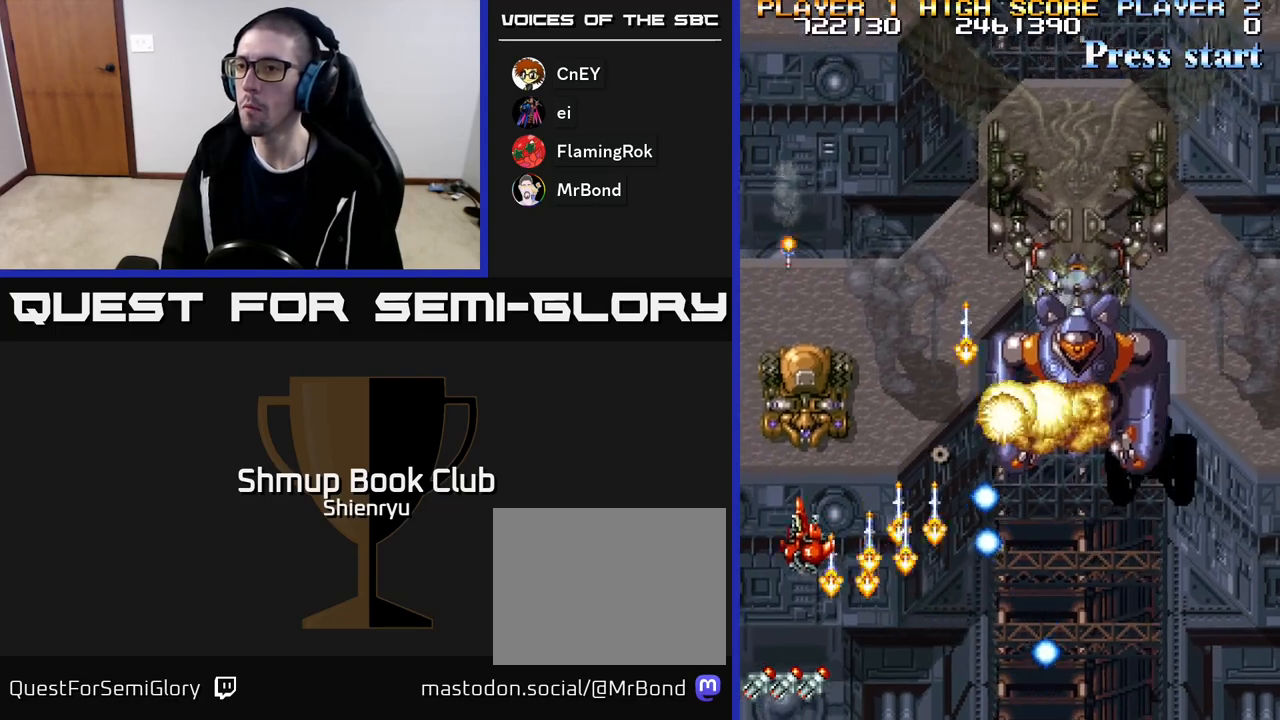
{"buttons": ["A", "R2", "DPAD_DOWN"]}